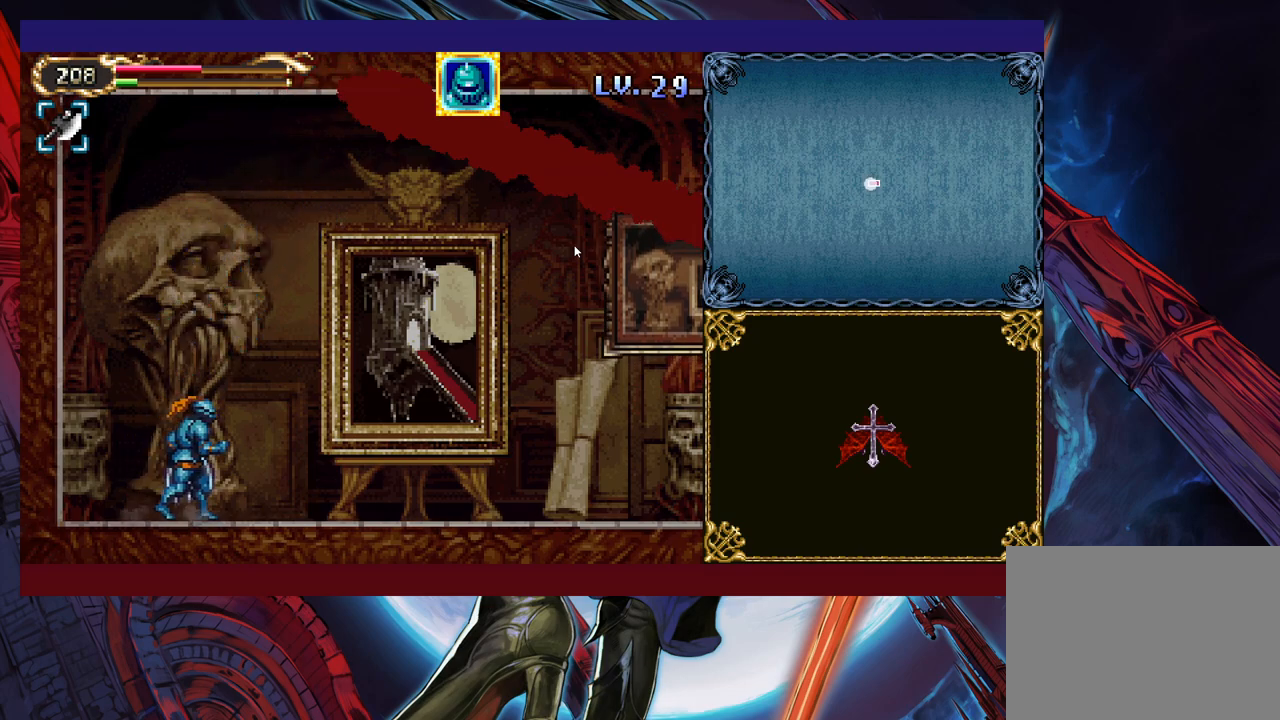
Gameplay with a controller (Xbox layout); each line is a JSON object with the inputs held at the frame after it. "events" lists button and stick changes between this image and that frame as [ms after this image, input, new state], when the widget could be followed in between. Not read: L2 R2 R3 right_stick.
{"buttons": [], "left_stick": "right", "events": [[50, "left_stick", "center"], [100, "left_stick", "right"]]}
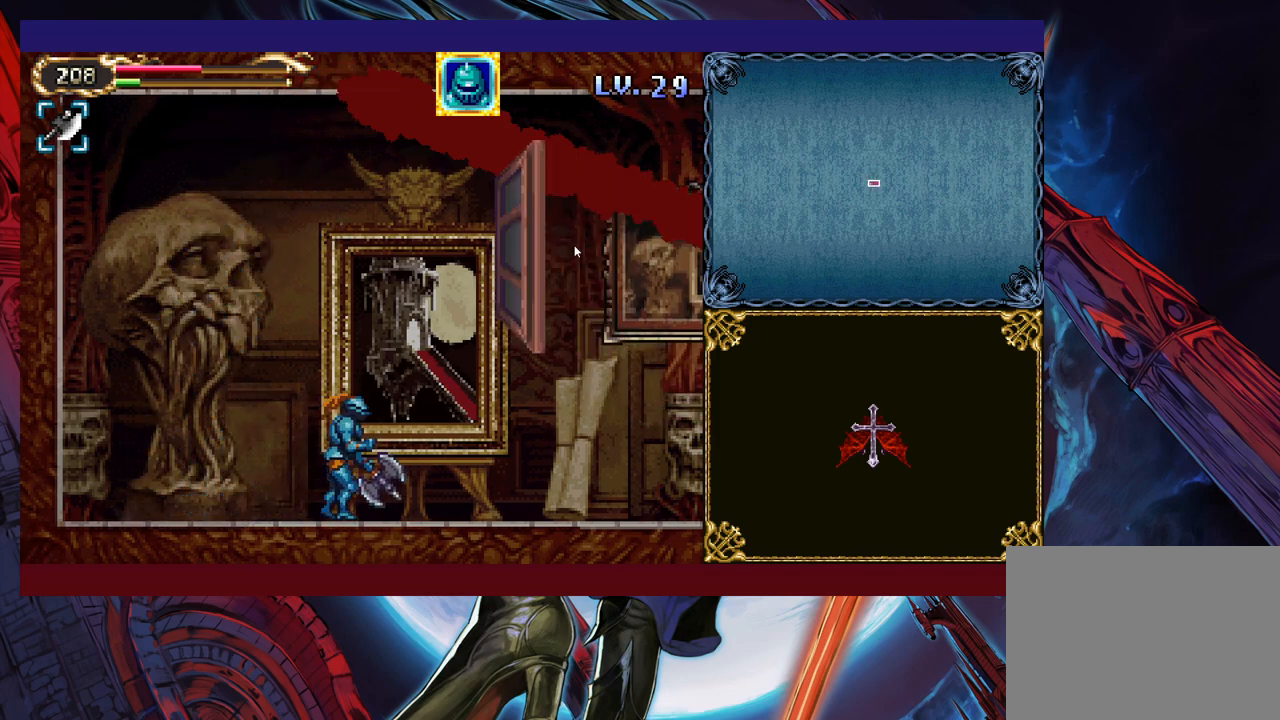
{"buttons": [], "left_stick": "right", "events": []}
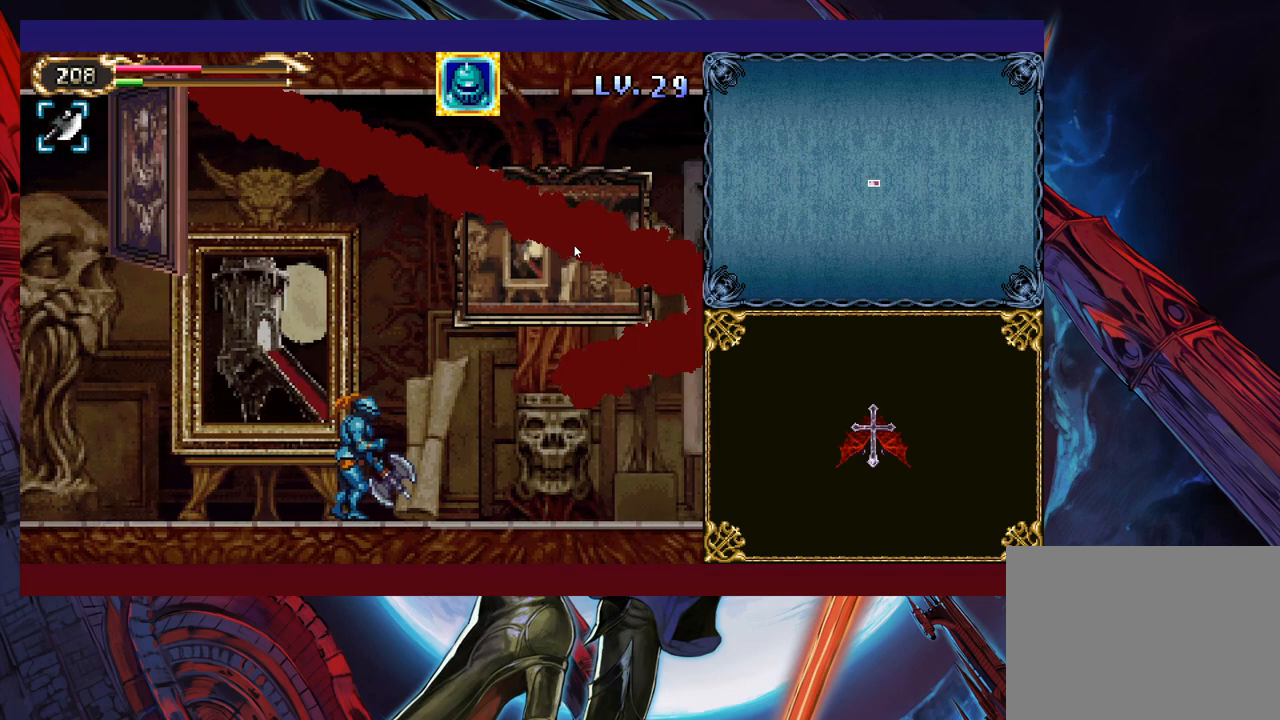
{"buttons": [], "left_stick": "center", "events": [[150, "B", "down"], [233, "X", "down"], [333, "B", "up"], [350, "X", "up"], [450, "left_stick", "center"]]}
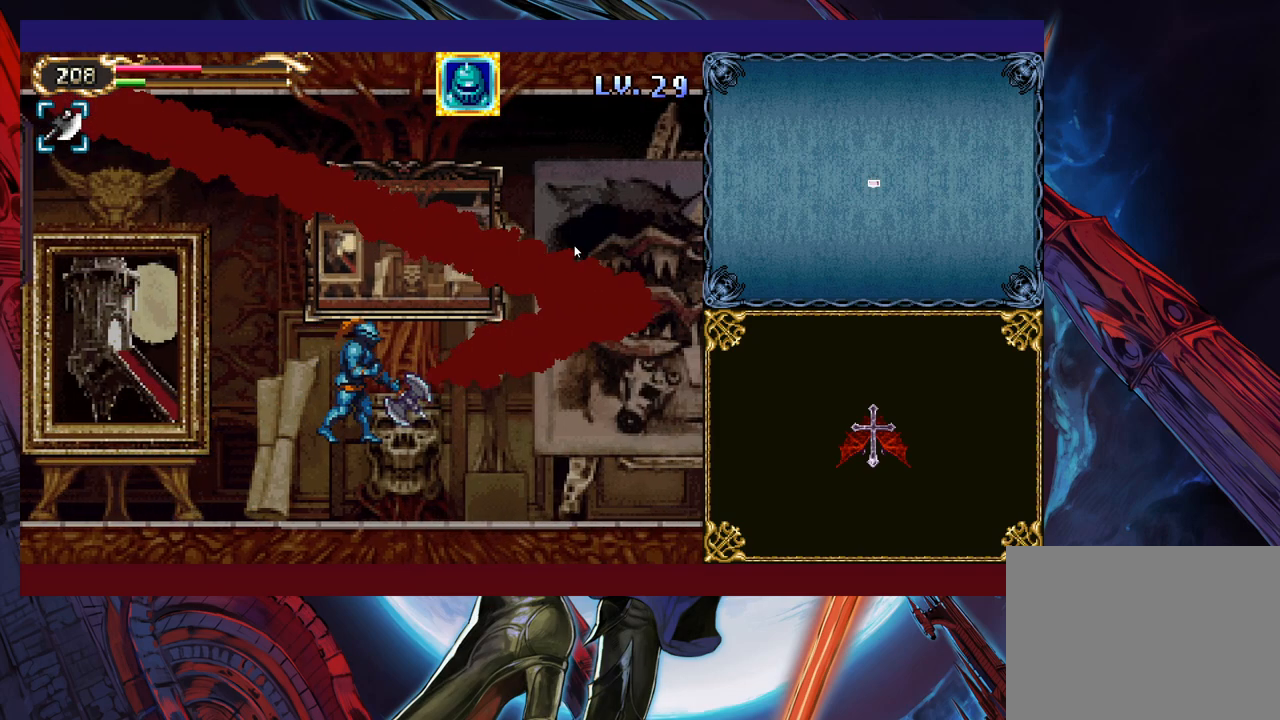
{"buttons": [], "left_stick": "down", "events": [[350, "left_stick", "down"]]}
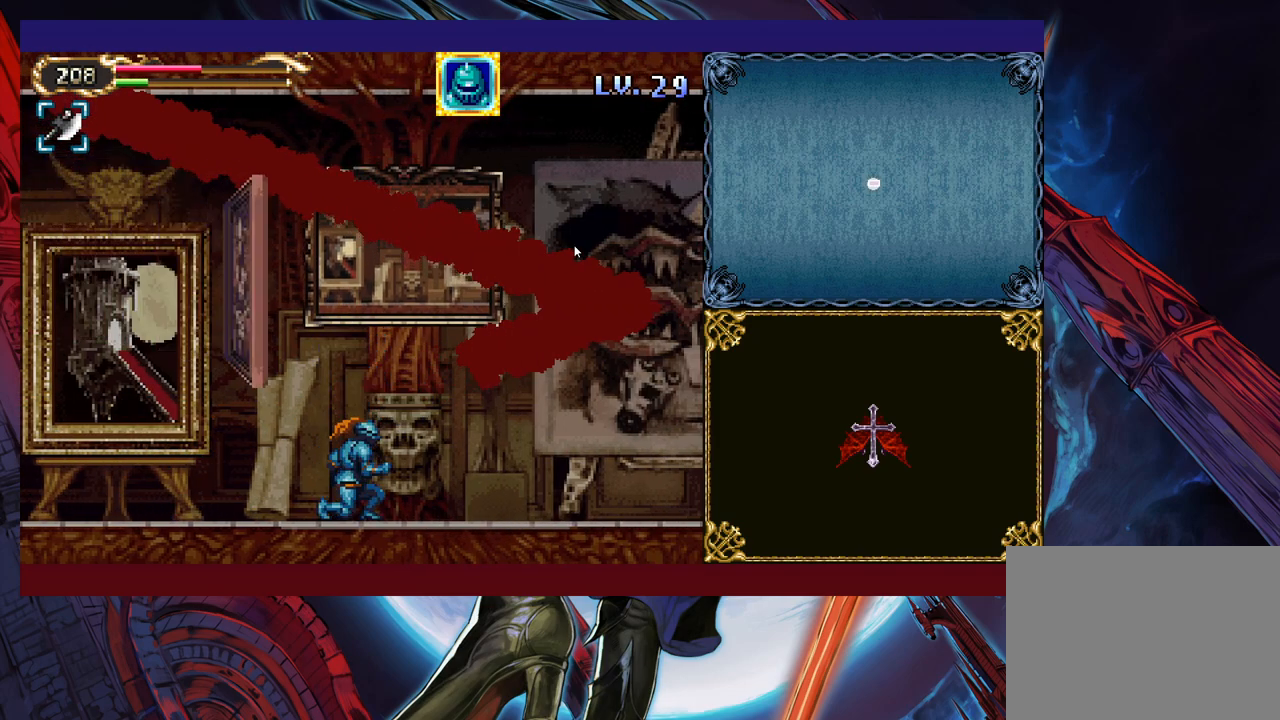
{"buttons": [], "left_stick": "down", "events": []}
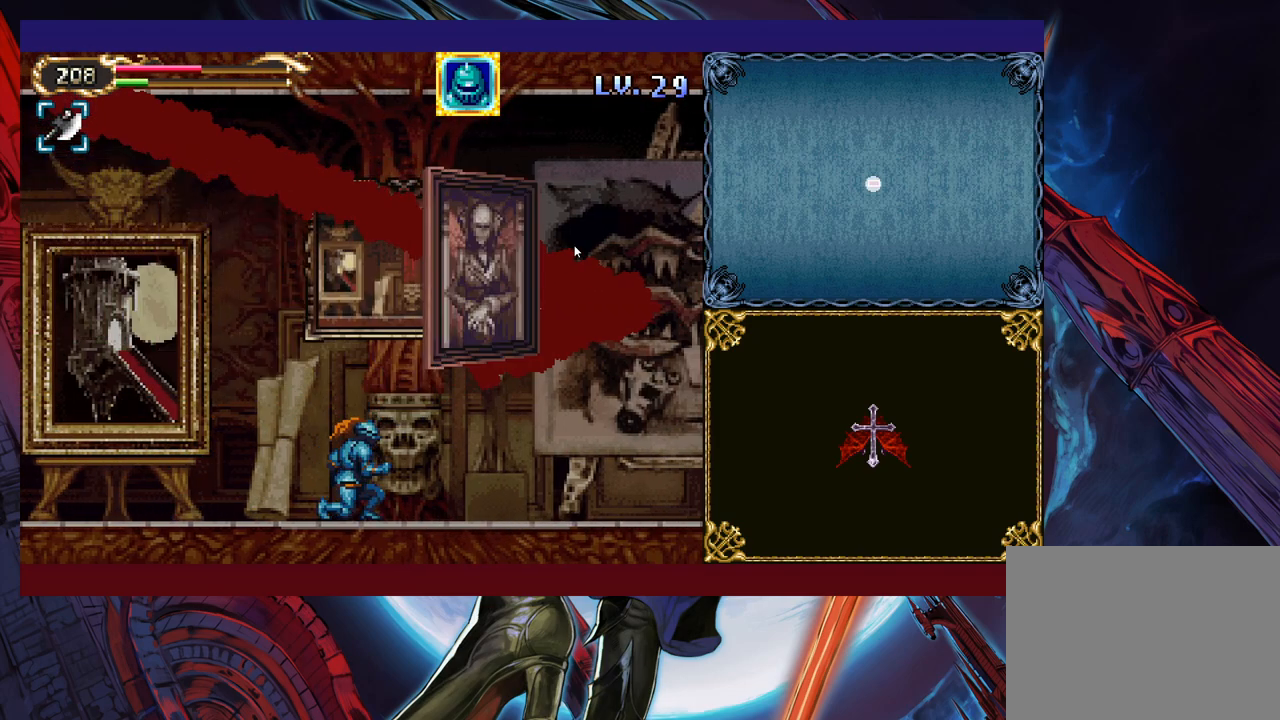
{"buttons": [], "left_stick": "right", "events": [[300, "left_stick", "center"], [500, "left_stick", "right"]]}
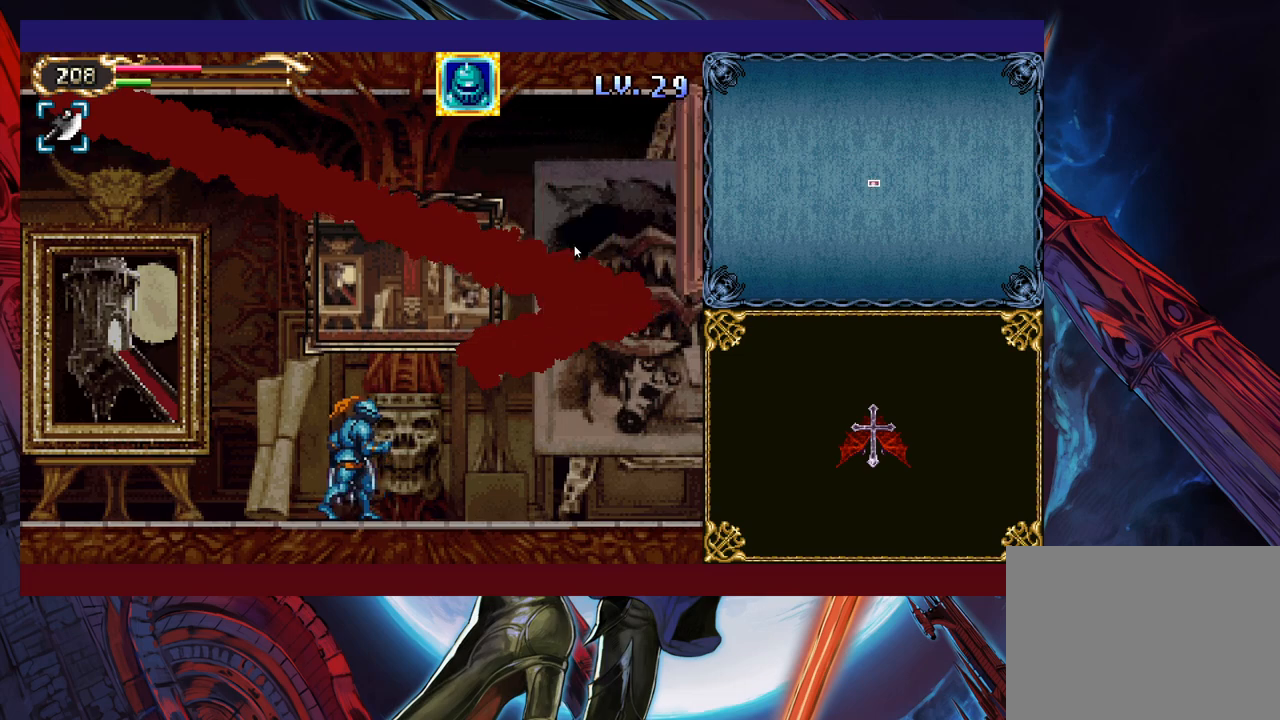
{"buttons": [], "left_stick": "right", "events": [[133, "X", "down"], [150, "left_stick", "center"], [300, "X", "up"], [450, "left_stick", "right"]]}
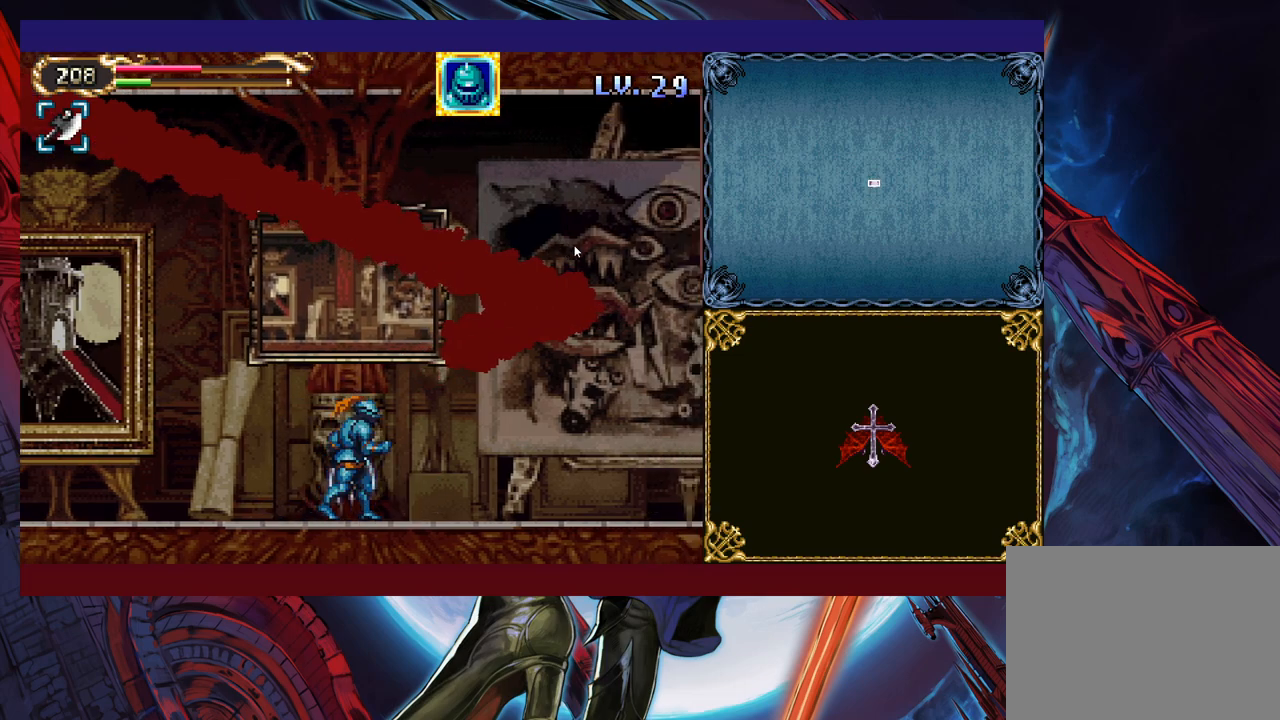
{"buttons": [], "left_stick": "right", "events": [[133, "X", "down"], [283, "X", "up"]]}
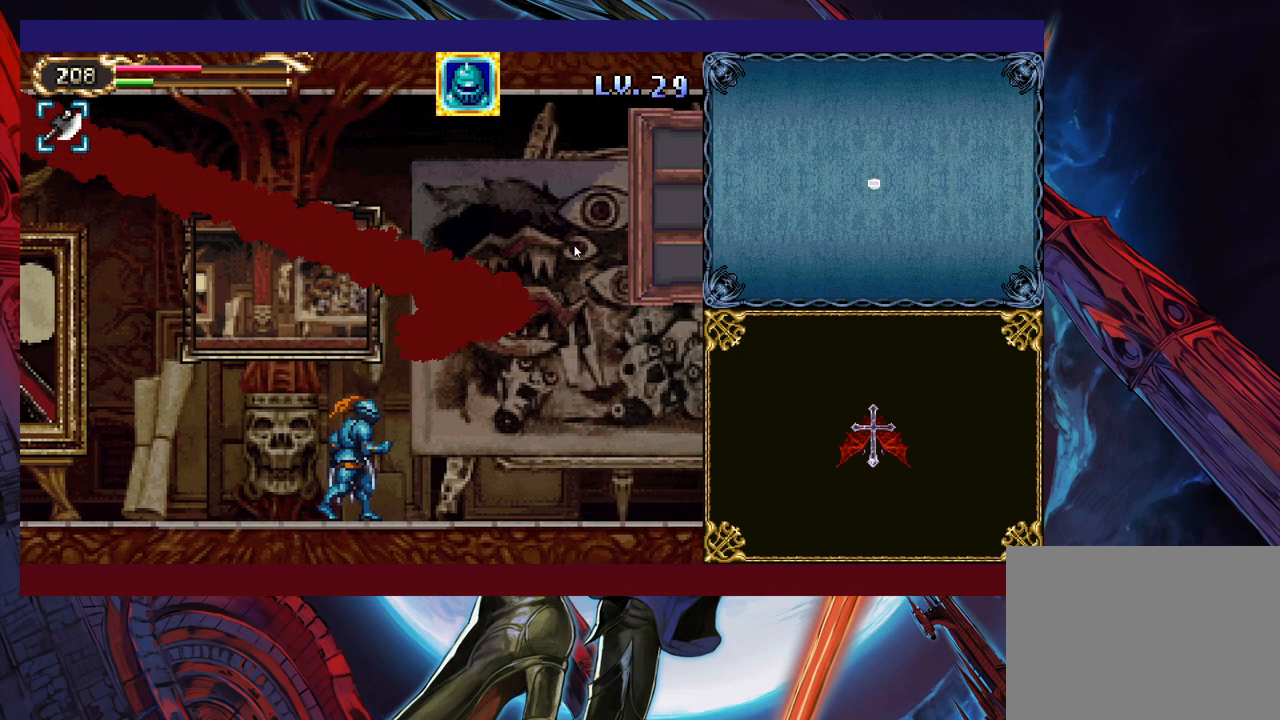
{"buttons": [], "left_stick": "right", "events": [[83, "X", "down"], [200, "X", "up"]]}
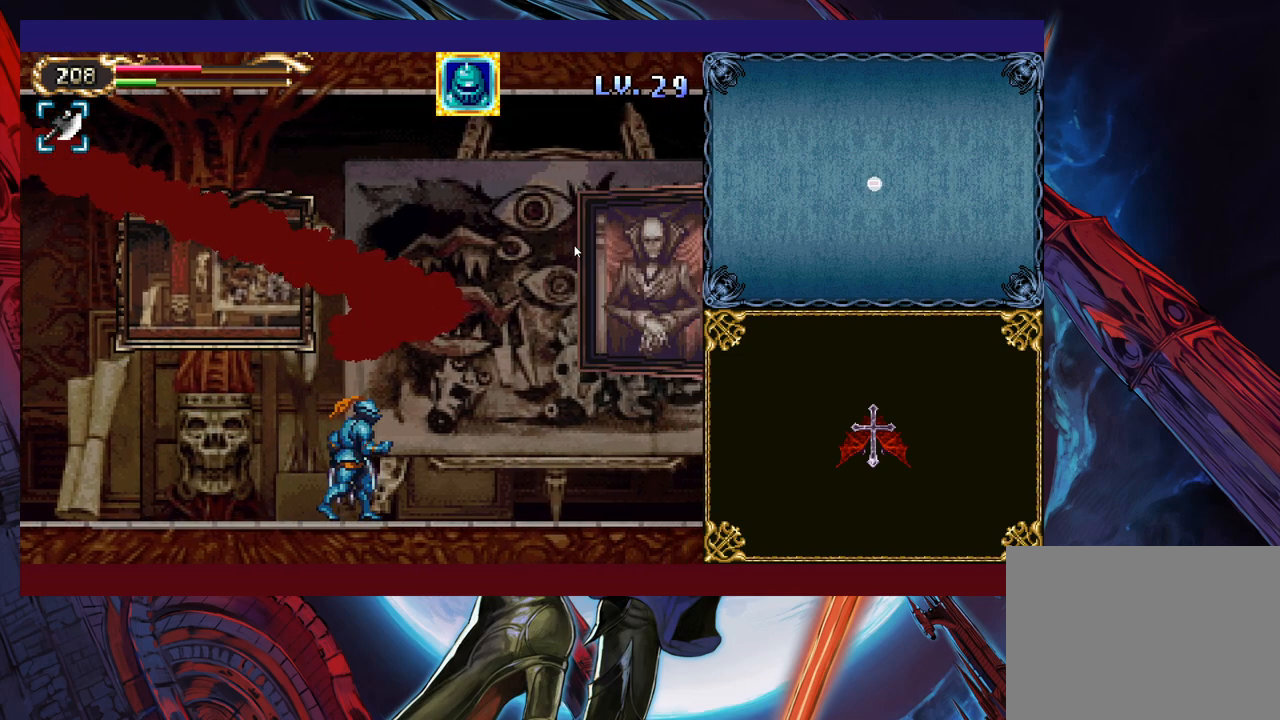
{"buttons": [], "left_stick": "right", "events": [[50, "X", "down"], [200, "X", "up"]]}
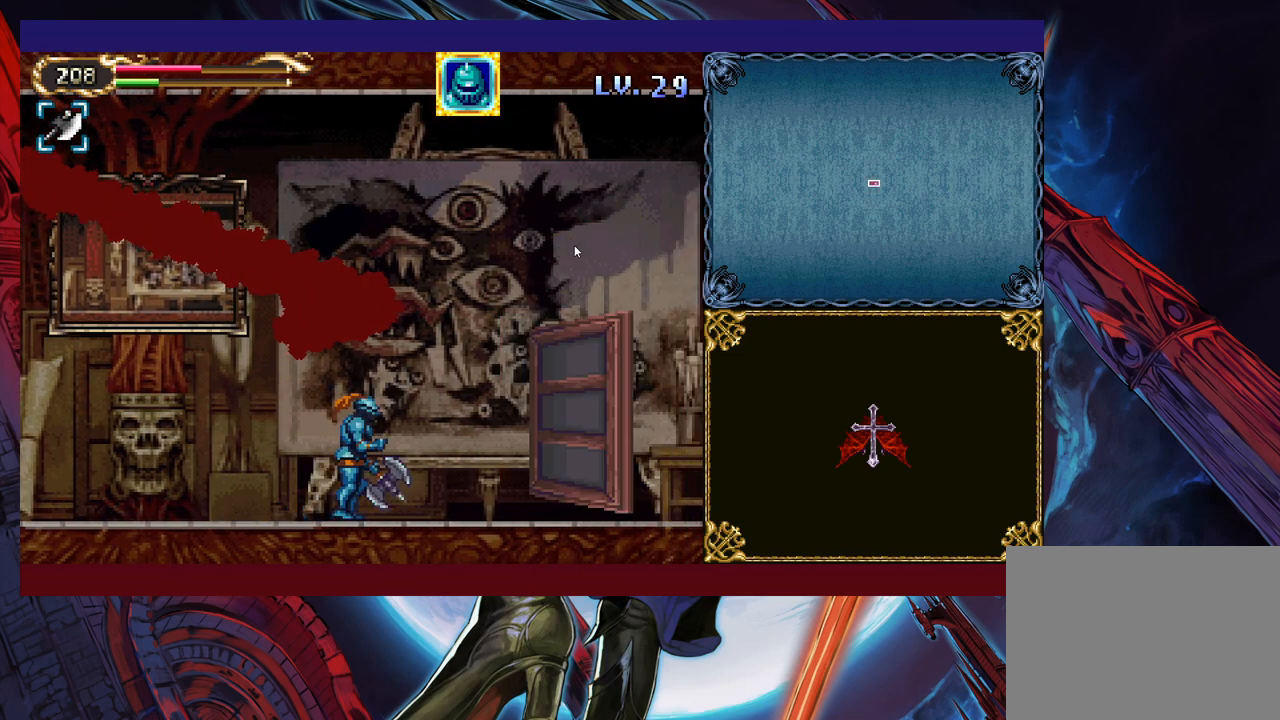
{"buttons": [], "left_stick": "center", "events": [[233, "X", "down"], [300, "left_stick", "center"], [350, "X", "up"]]}
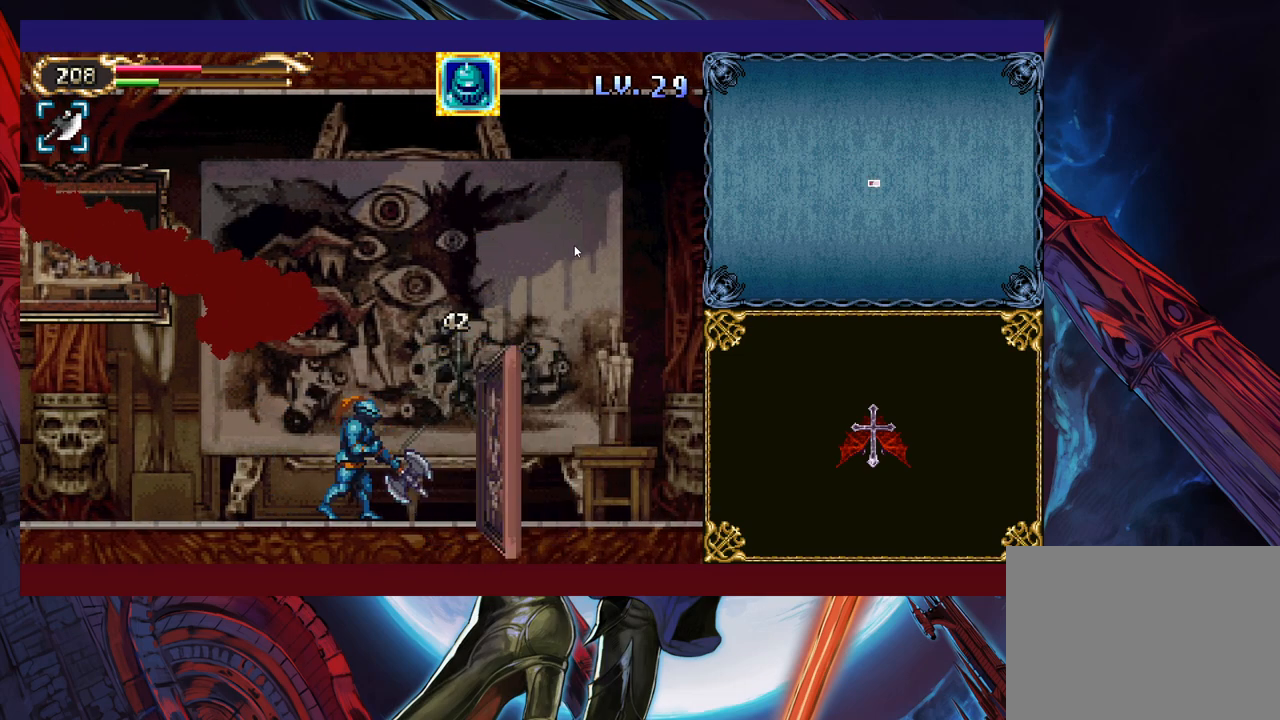
{"buttons": [], "left_stick": "up", "events": [[150, "left_stick", "up-right"], [200, "left_stick", "up"]]}
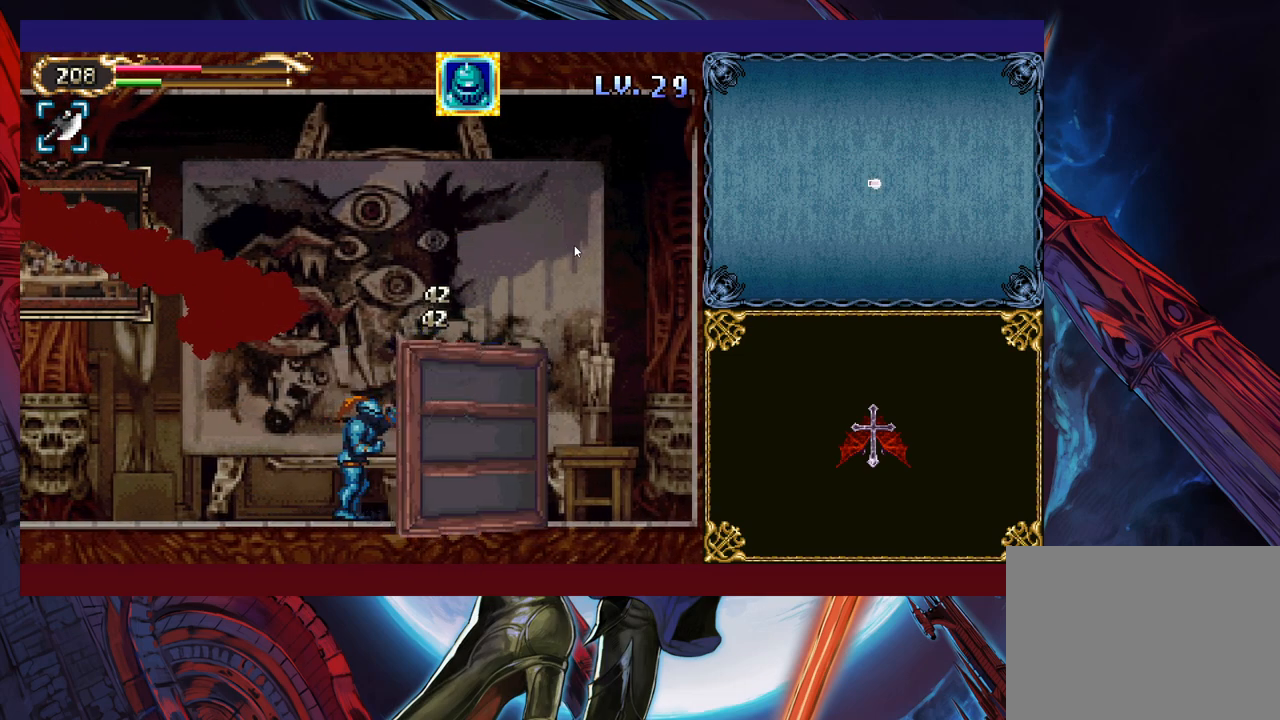
{"buttons": [], "left_stick": "up", "events": []}
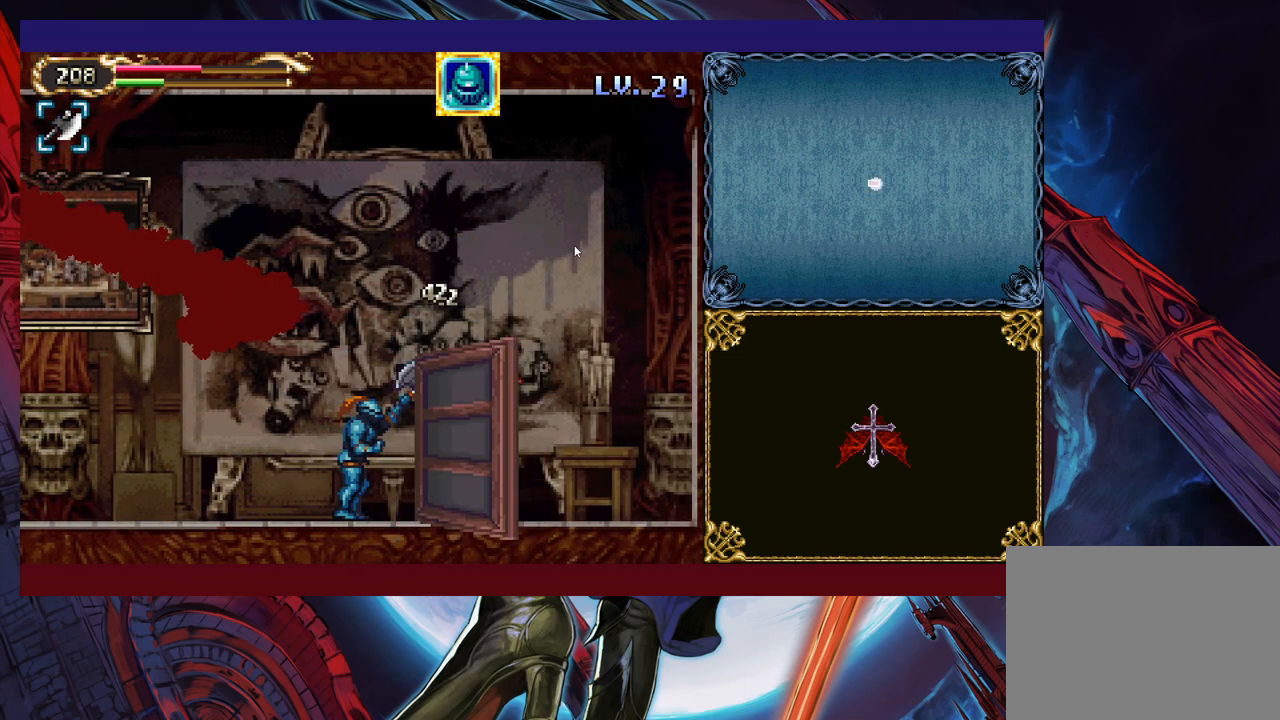
{"buttons": [], "left_stick": "center", "events": [[383, "left_stick", "center"]]}
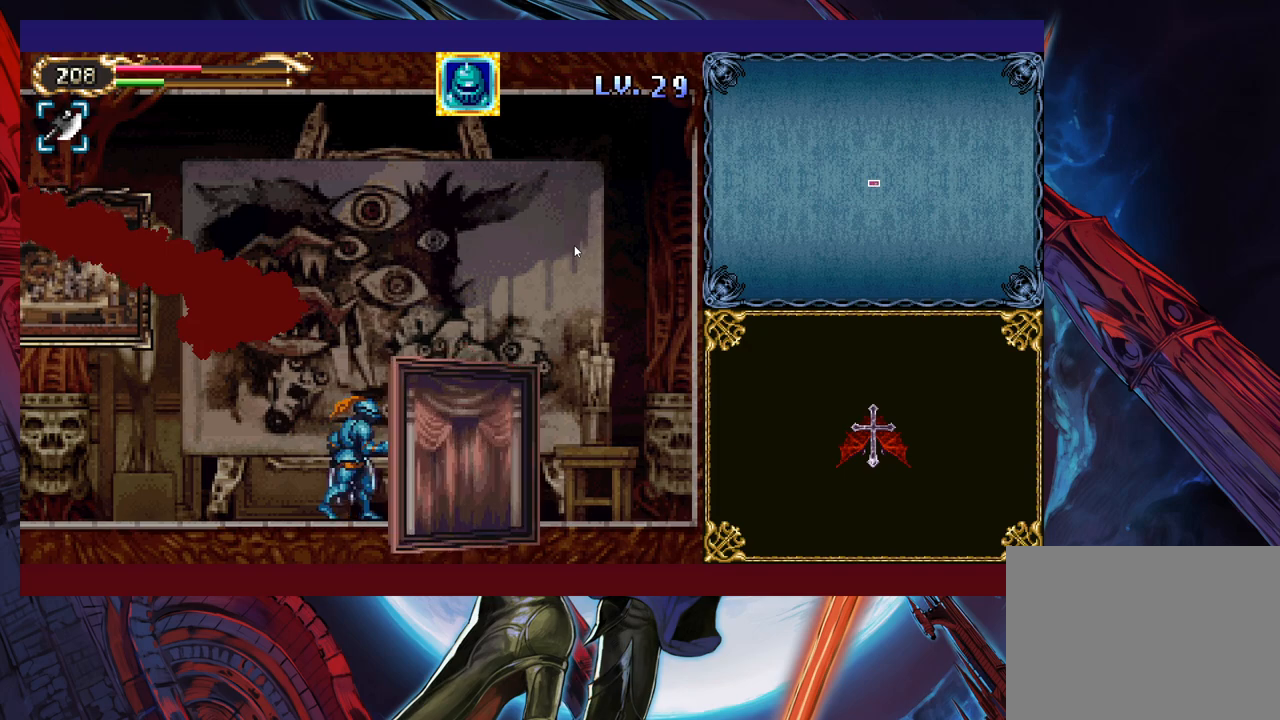
{"buttons": [], "left_stick": "up", "events": [[100, "left_stick", "up-right"], [150, "left_stick", "up"]]}
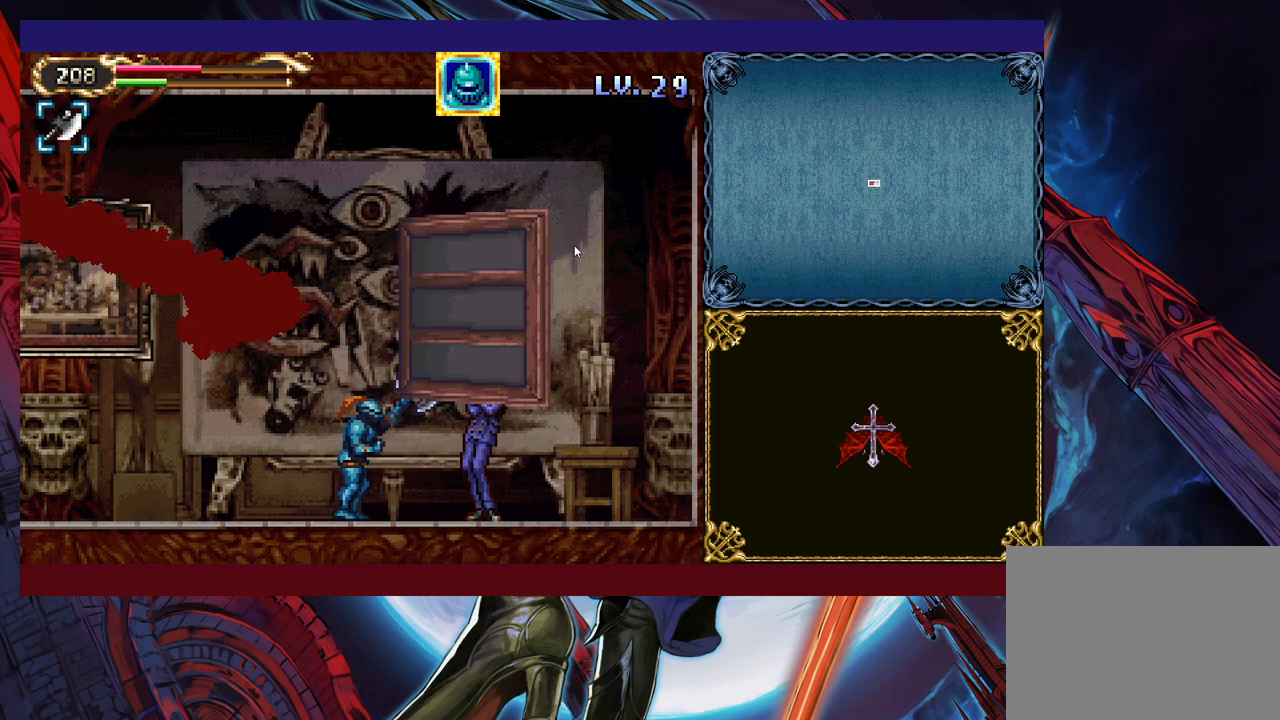
{"buttons": [], "left_stick": "up", "events": [[33, "left_stick", "center"], [133, "left_stick", "right"], [200, "left_stick", "up"]]}
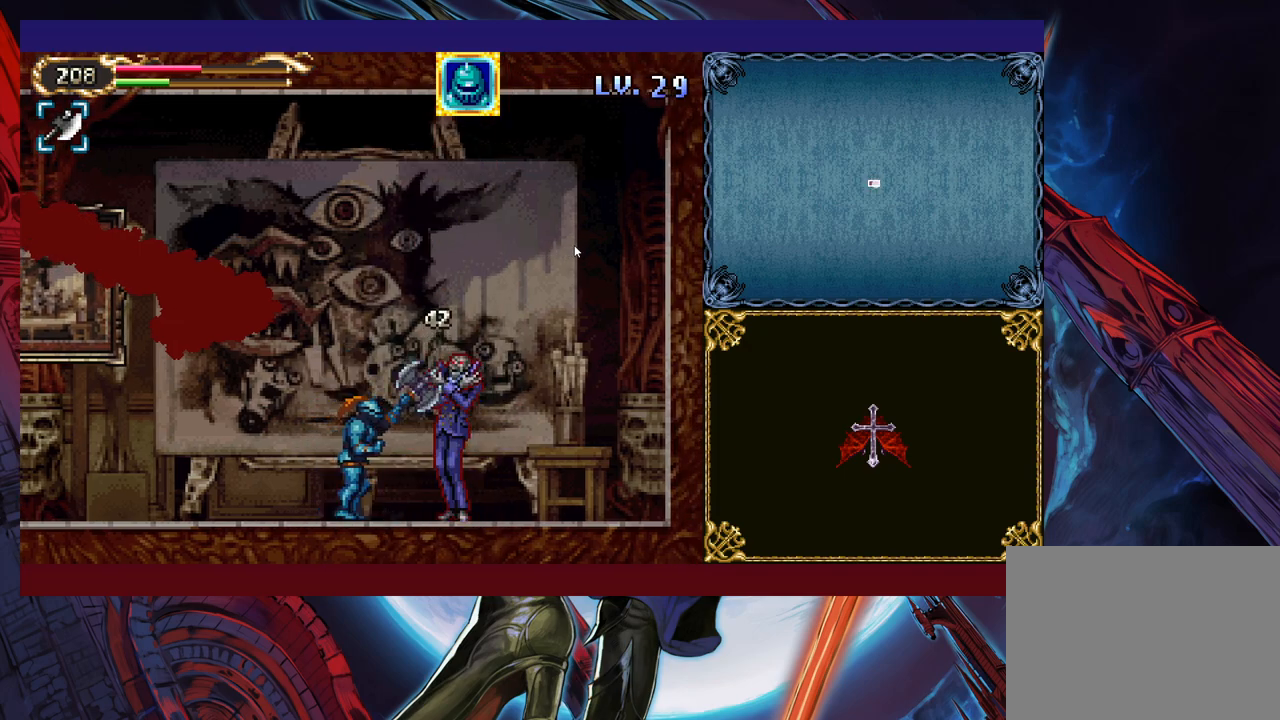
{"buttons": [], "left_stick": "up", "events": []}
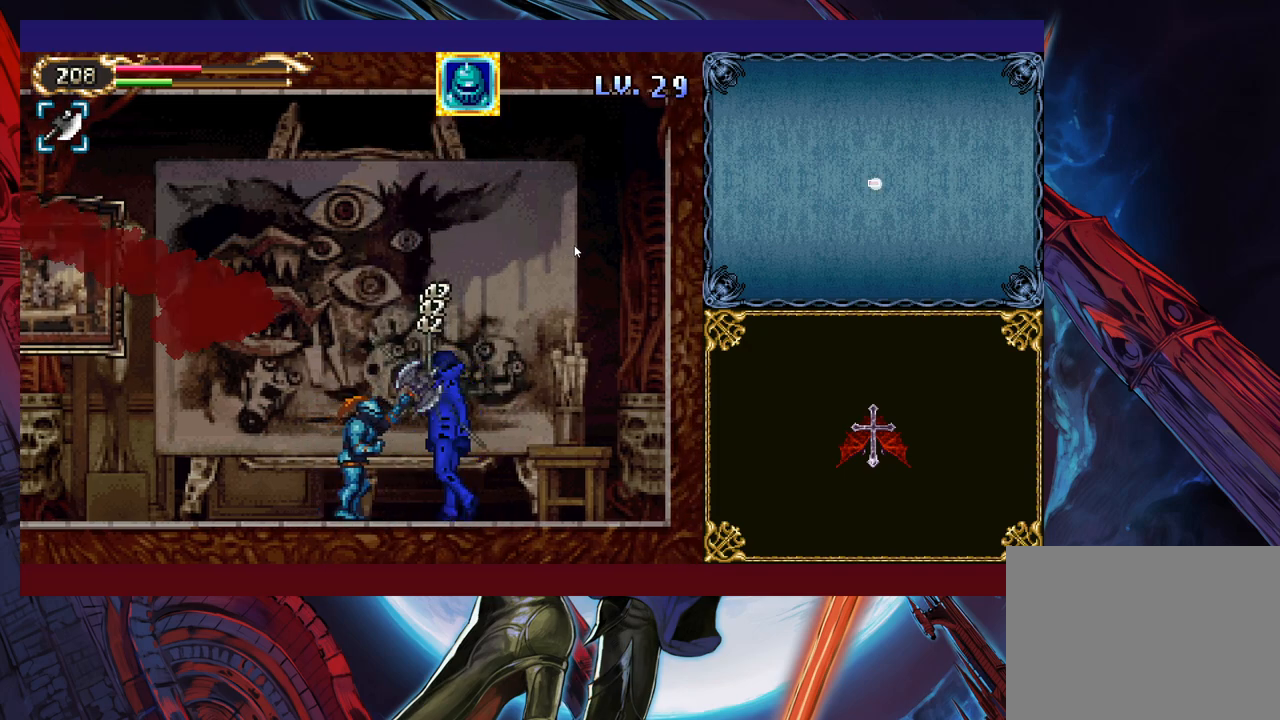
{"buttons": [], "left_stick": "up", "events": []}
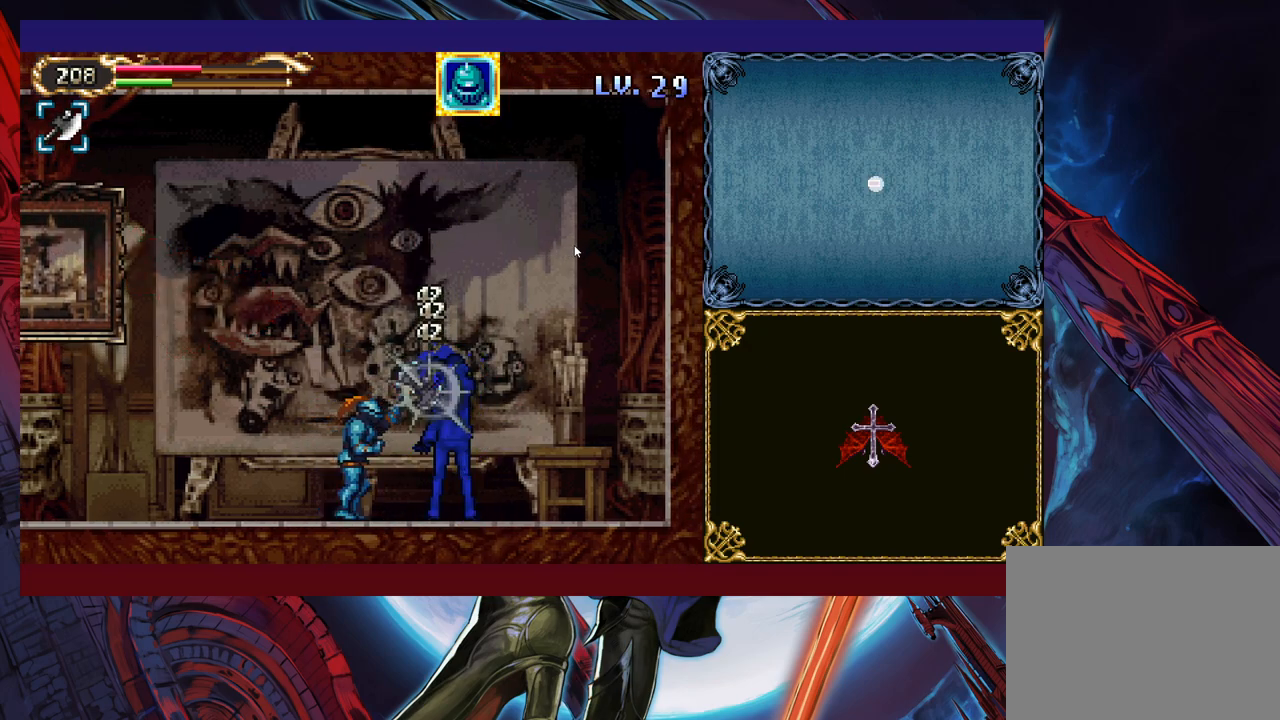
{"buttons": [], "left_stick": "up", "events": []}
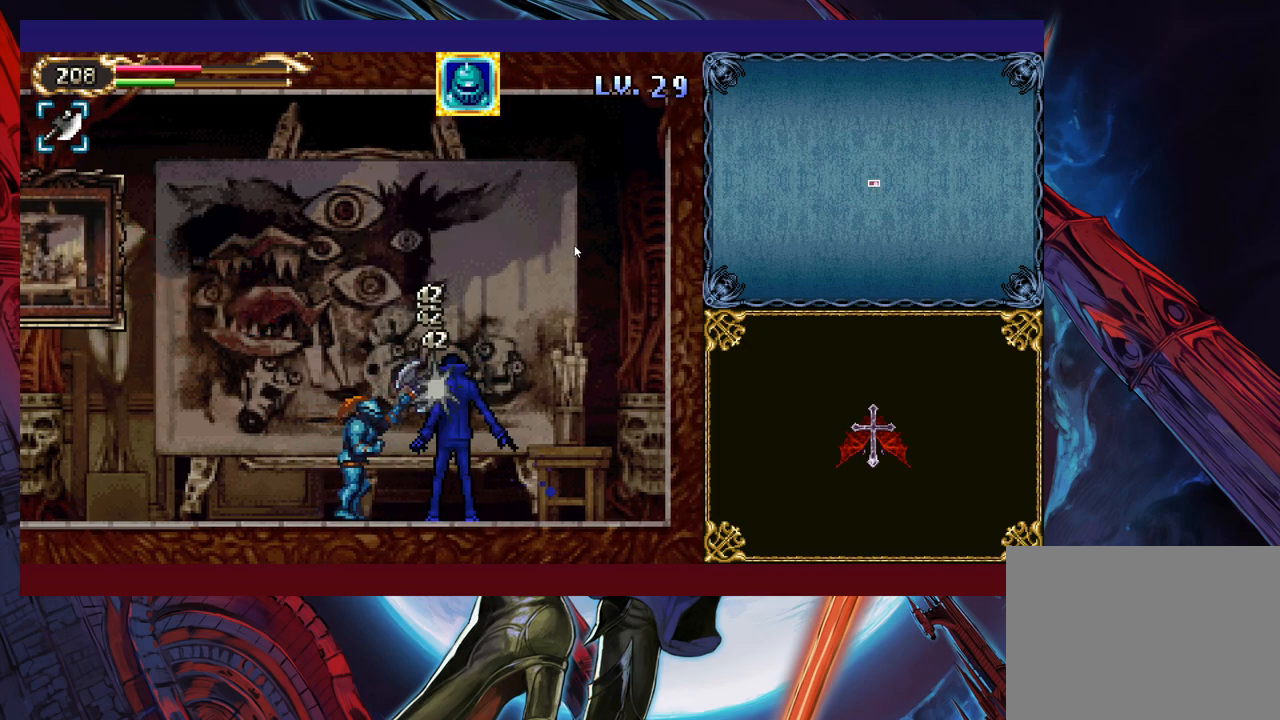
{"buttons": [], "left_stick": "up", "events": []}
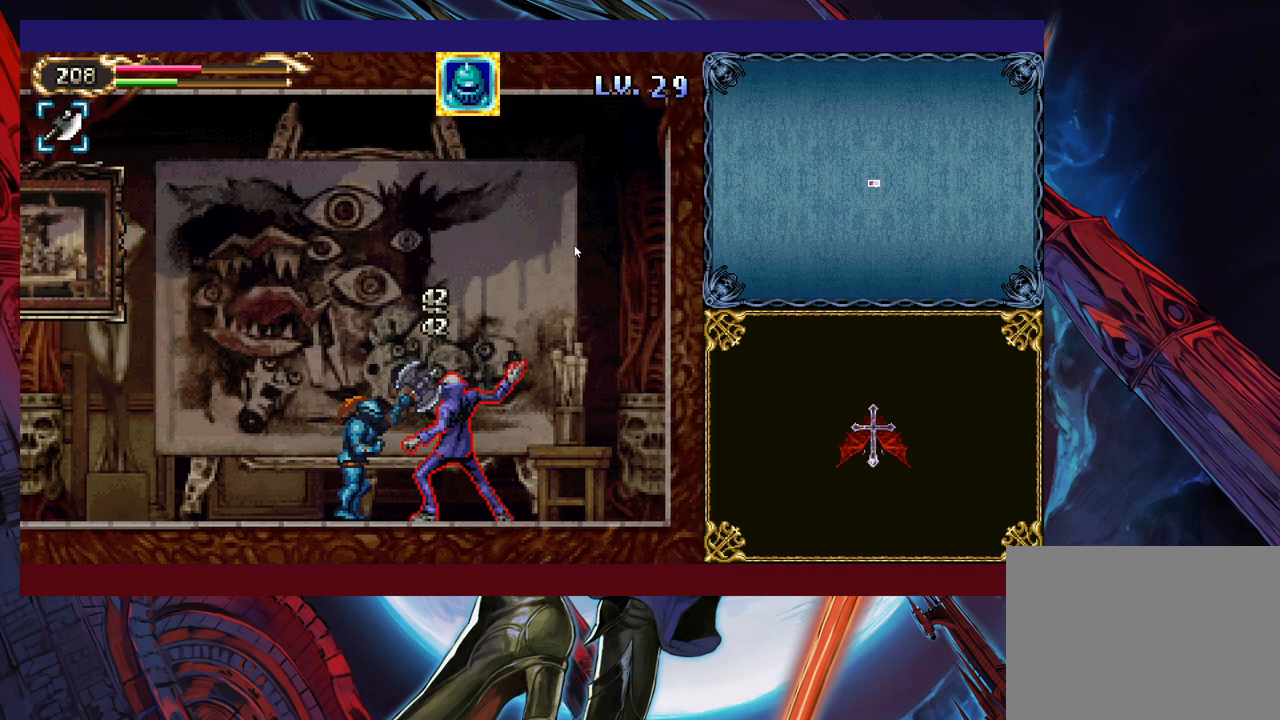
{"buttons": ["X"], "left_stick": "down", "events": [[83, "left_stick", "down"], [250, "X", "down"], [350, "X", "up"], [400, "X", "down"], [450, "X", "up"], [500, "X", "down"]]}
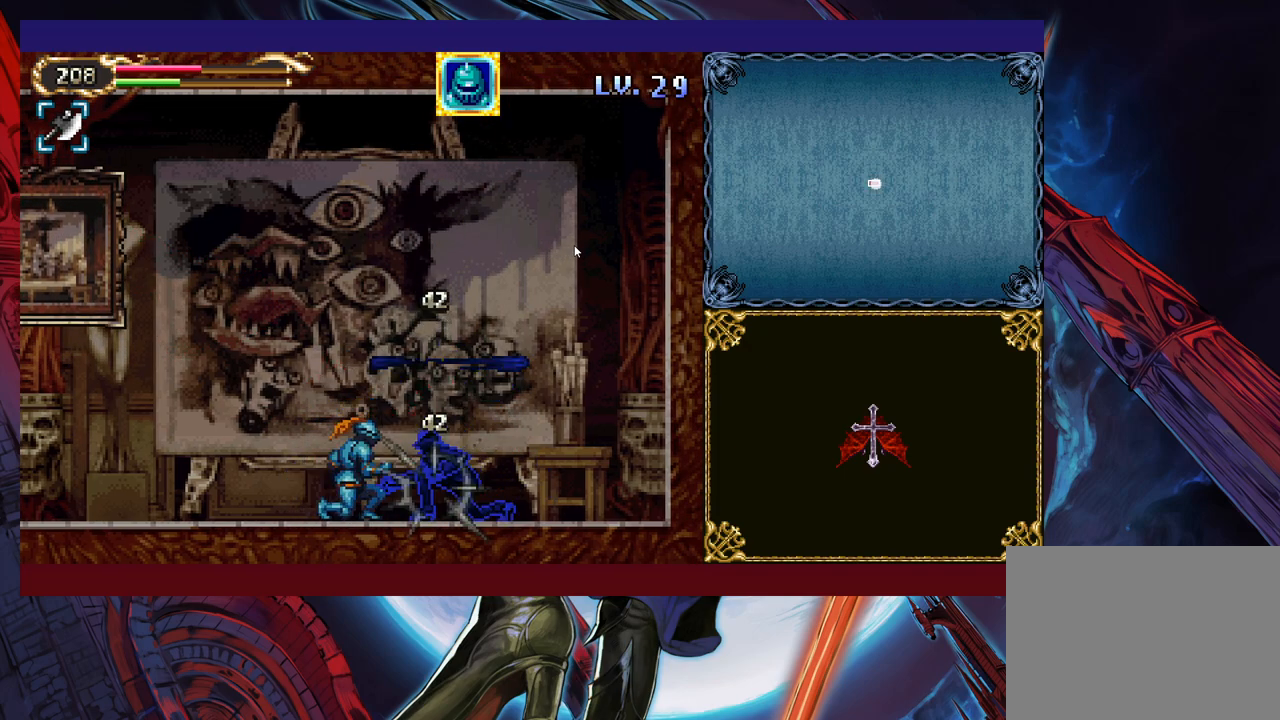
{"buttons": [], "left_stick": "down", "events": [[50, "X", "up"], [100, "X", "down"], [150, "X", "up"], [200, "X", "down"], [300, "X", "up"], [333, "X", "down"], [400, "X", "up"], [450, "X", "down"], [500, "X", "up"]]}
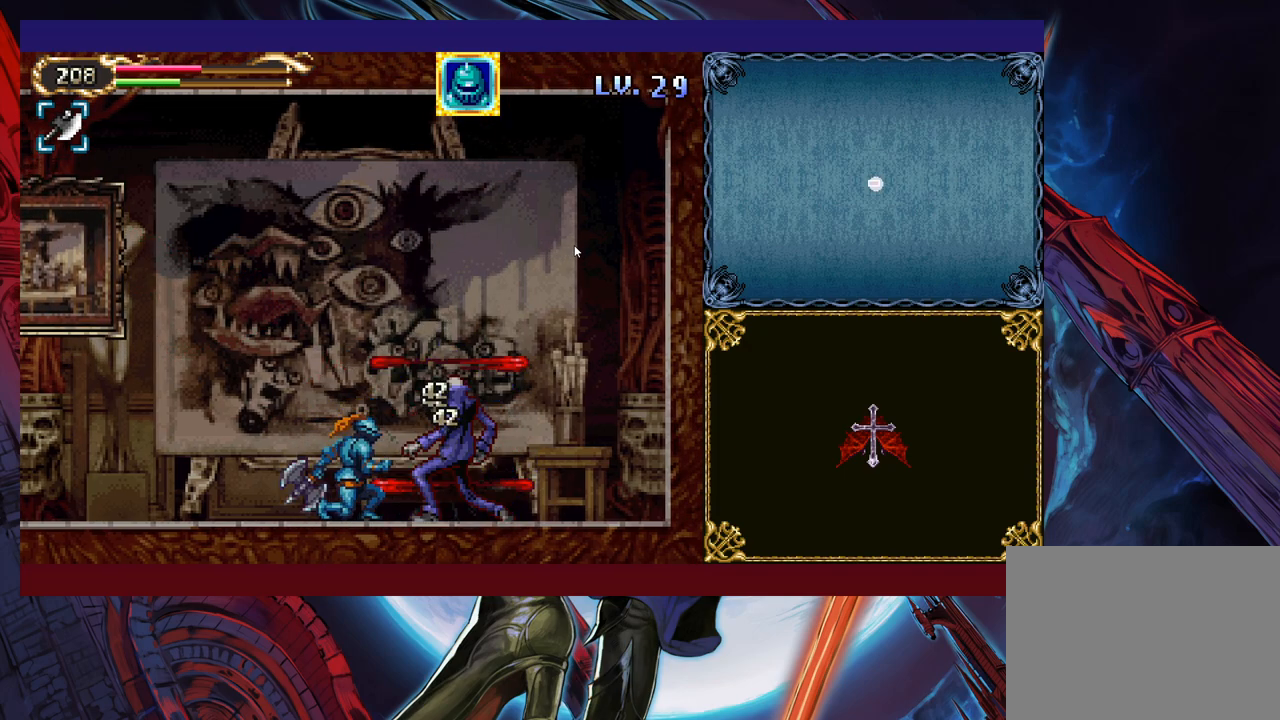
{"buttons": ["X"], "left_stick": "down", "events": [[50, "X", "down"], [100, "X", "up"], [183, "X", "down"], [233, "X", "up"], [300, "X", "down"], [333, "X", "up"], [400, "X", "down"], [450, "X", "up"], [500, "X", "down"]]}
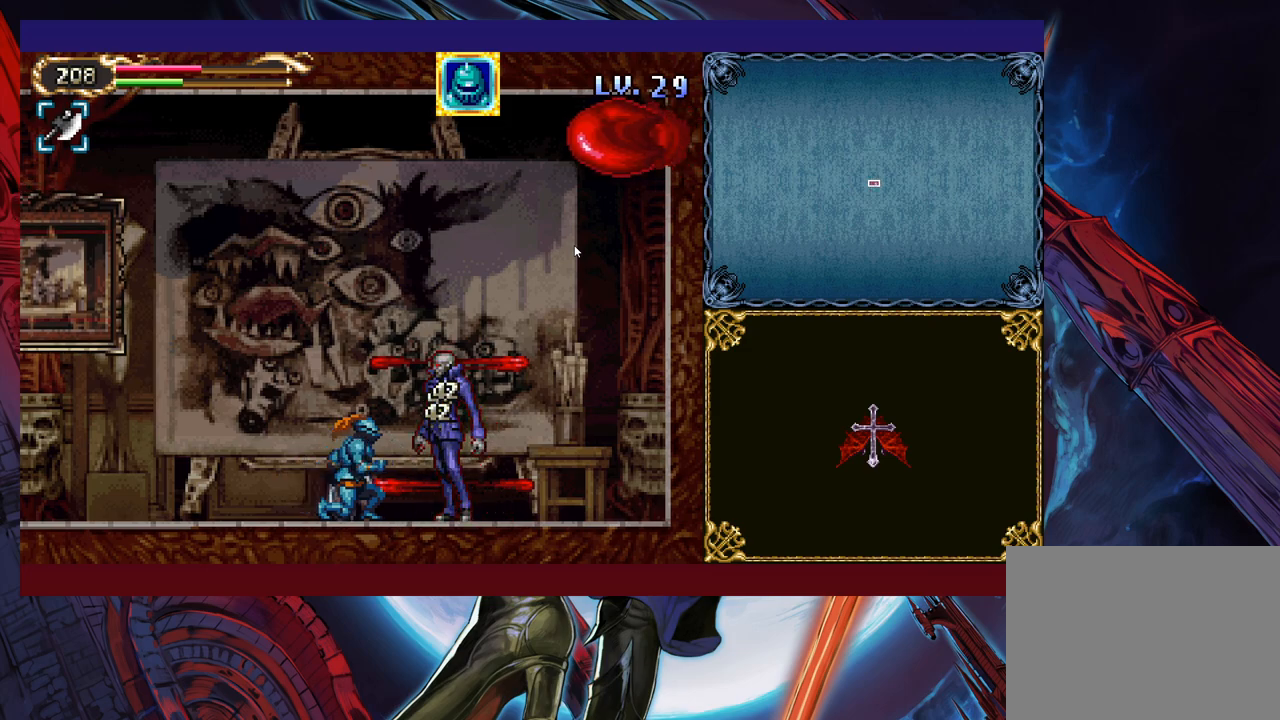
{"buttons": [], "left_stick": "down", "events": [[50, "X", "up"], [133, "X", "down"], [150, "X", "up"], [233, "X", "down"], [283, "X", "up"], [333, "X", "down"], [383, "X", "up"], [433, "X", "down"], [500, "X", "up"]]}
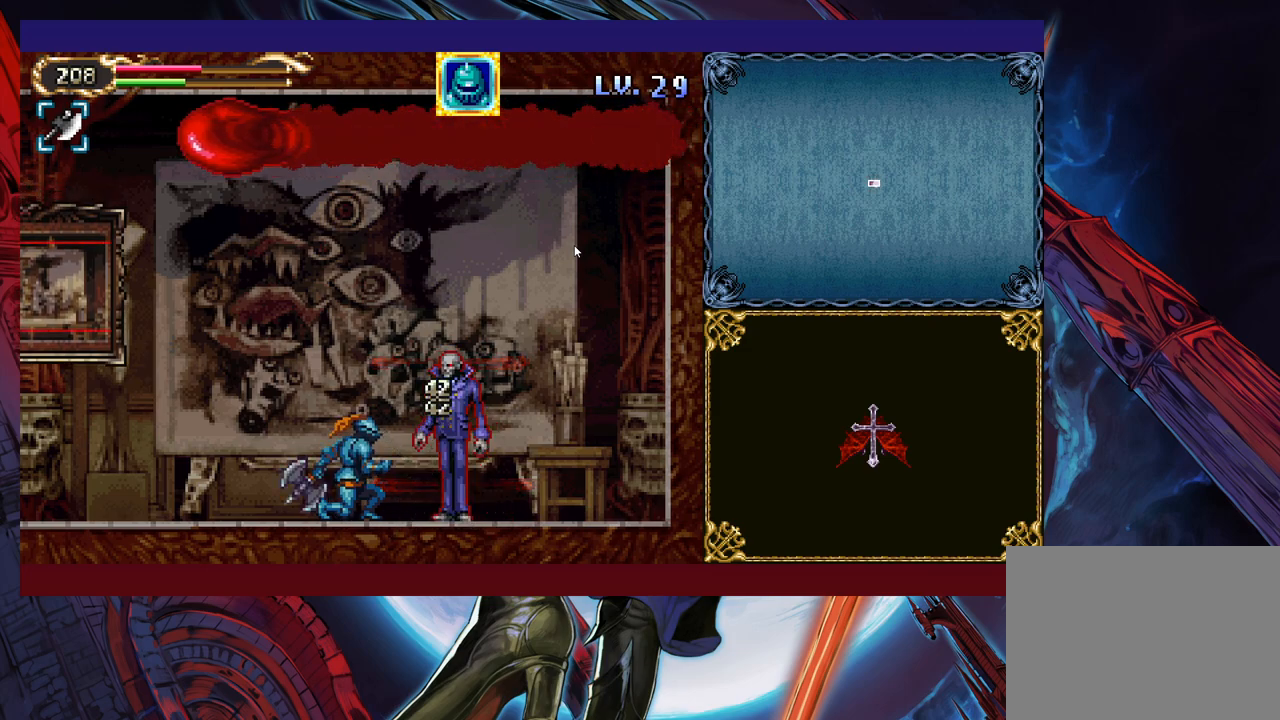
{"buttons": ["B"], "left_stick": "left", "events": [[83, "left_stick", "center"], [150, "left_stick", "left"], [383, "B", "down"]]}
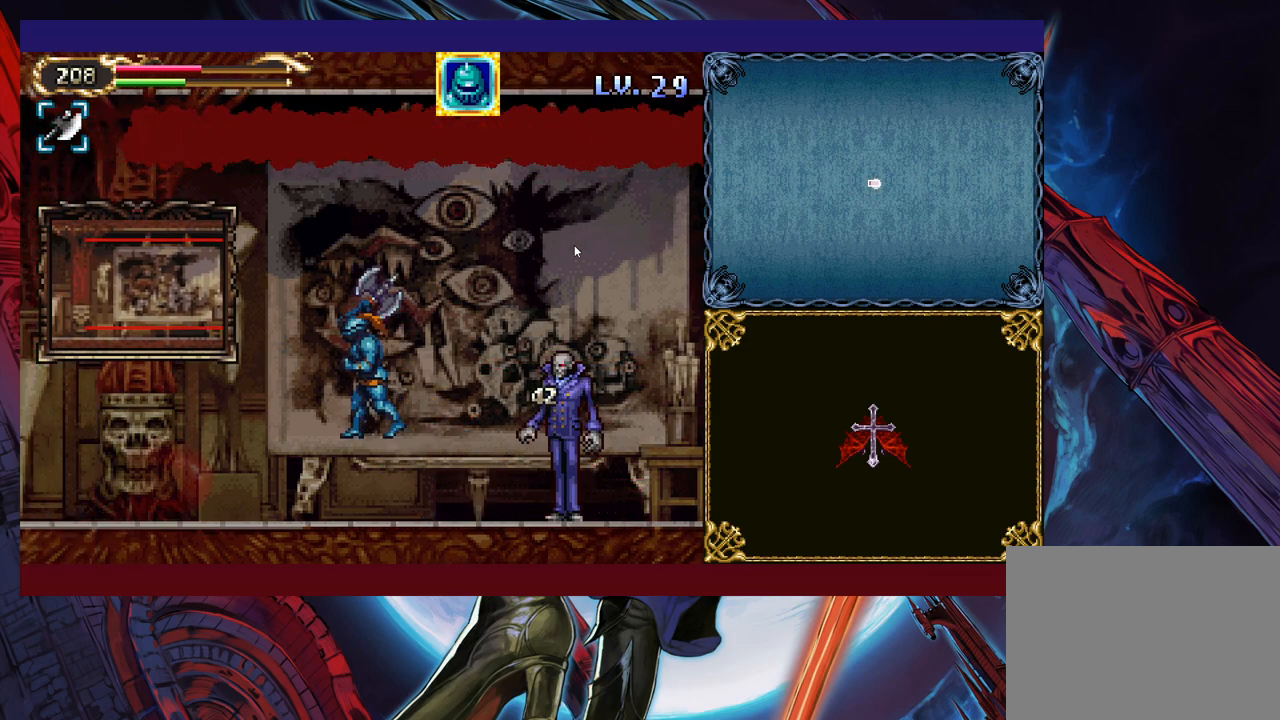
{"buttons": [], "left_stick": "left", "events": [[100, "B", "up"], [283, "B", "down"], [400, "B", "up"]]}
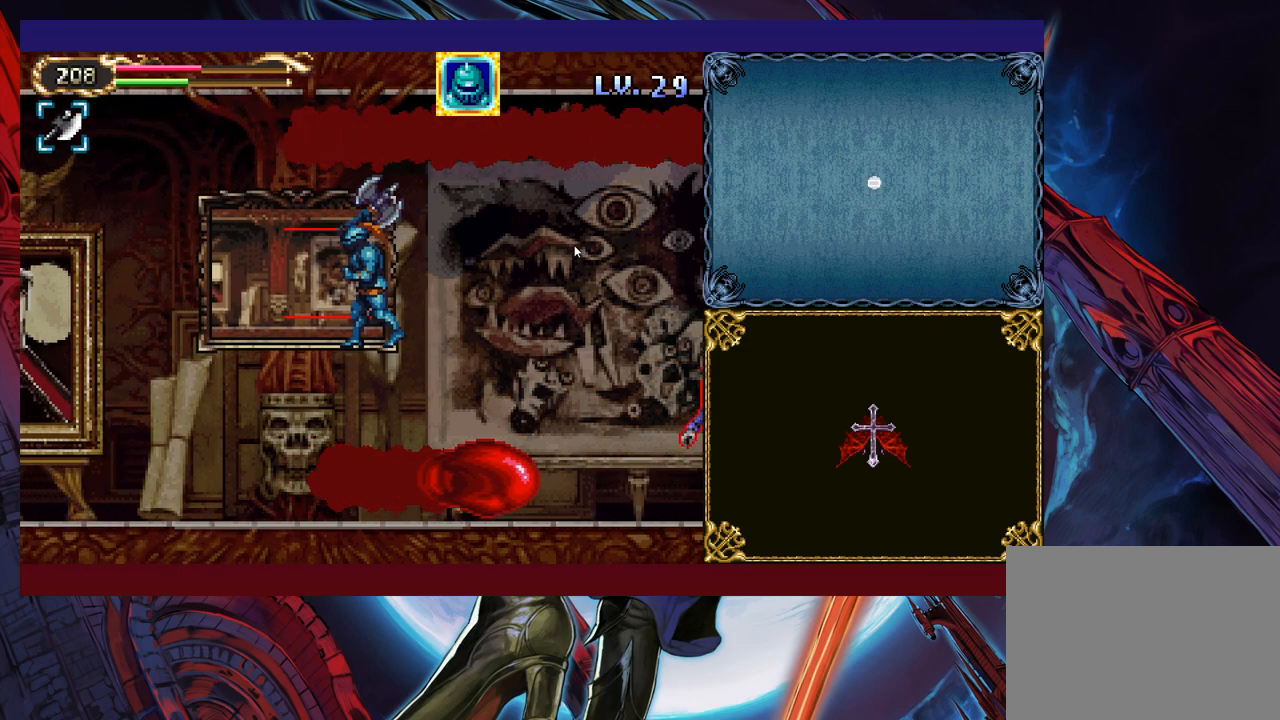
{"buttons": ["B"], "left_stick": "up", "events": [[483, "B", "down"], [500, "left_stick", "up"]]}
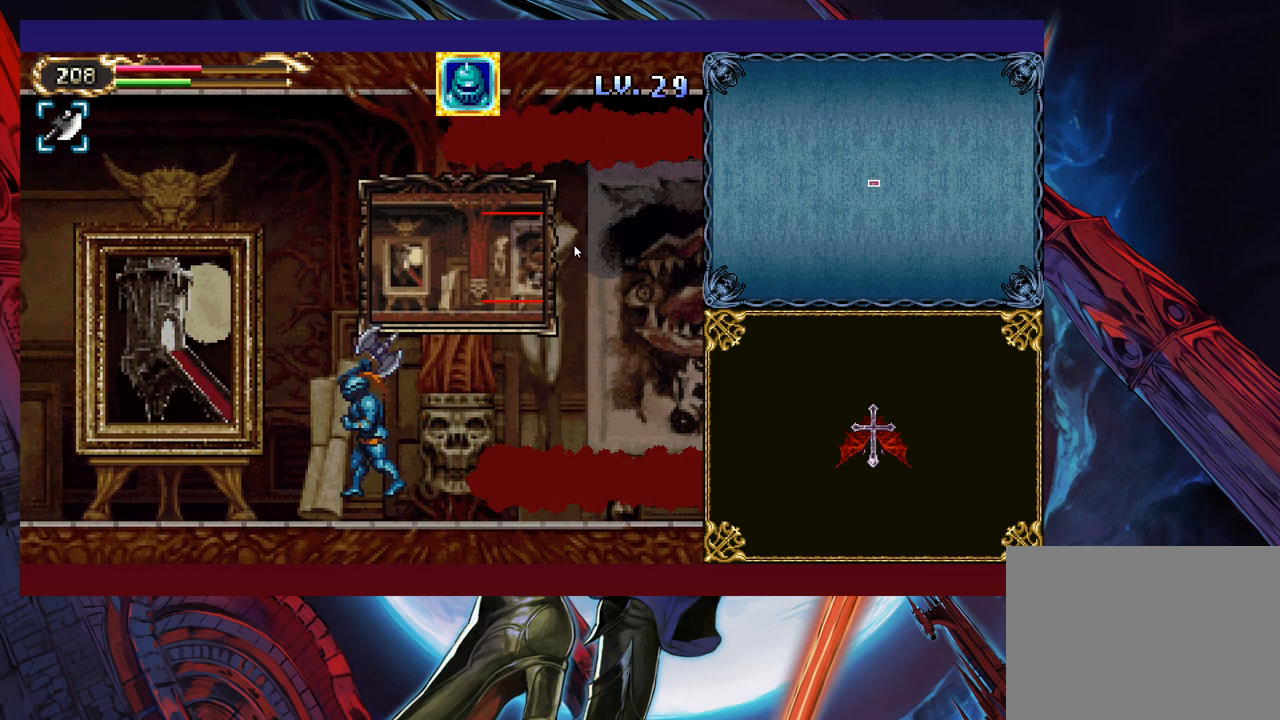
{"buttons": [], "left_stick": "left", "events": [[50, "left_stick", "up-right"], [250, "B", "up"], [300, "X", "down"], [400, "left_stick", "up-left"], [450, "left_stick", "left"], [500, "X", "up"]]}
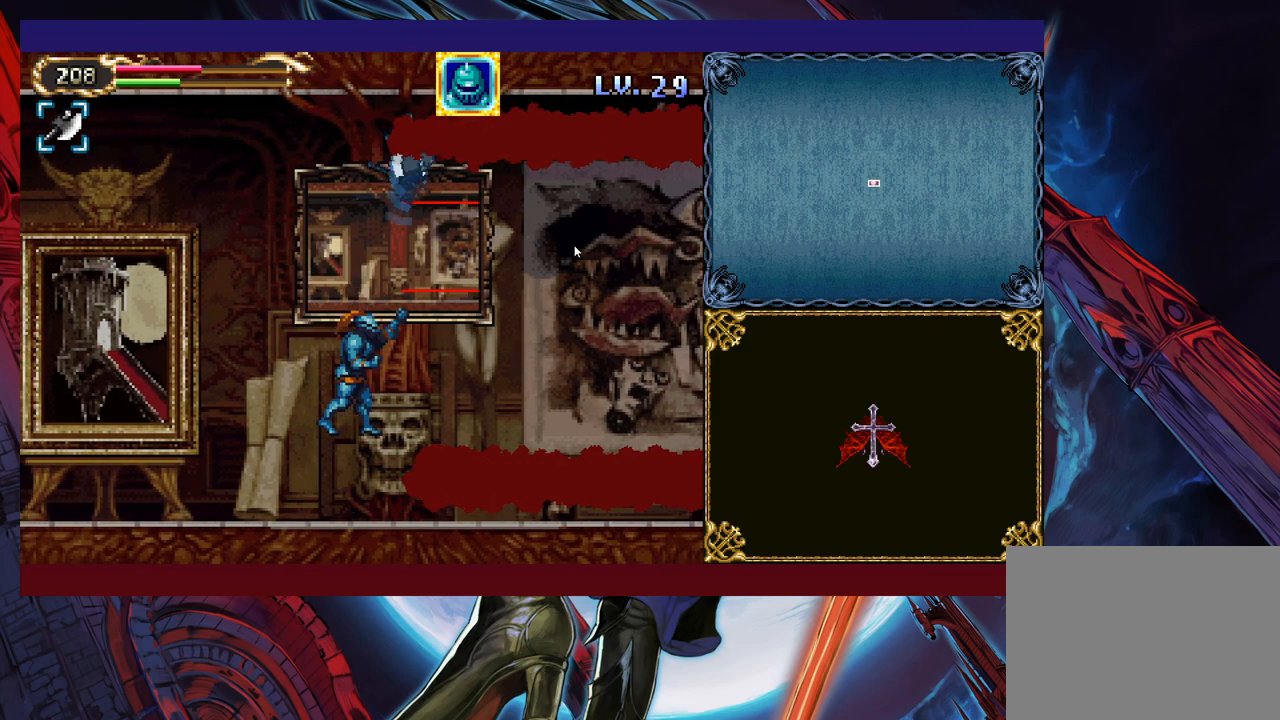
{"buttons": ["X"], "left_stick": "center", "events": [[183, "left_stick", "center"], [233, "left_stick", "right"], [433, "X", "down"], [500, "left_stick", "center"]]}
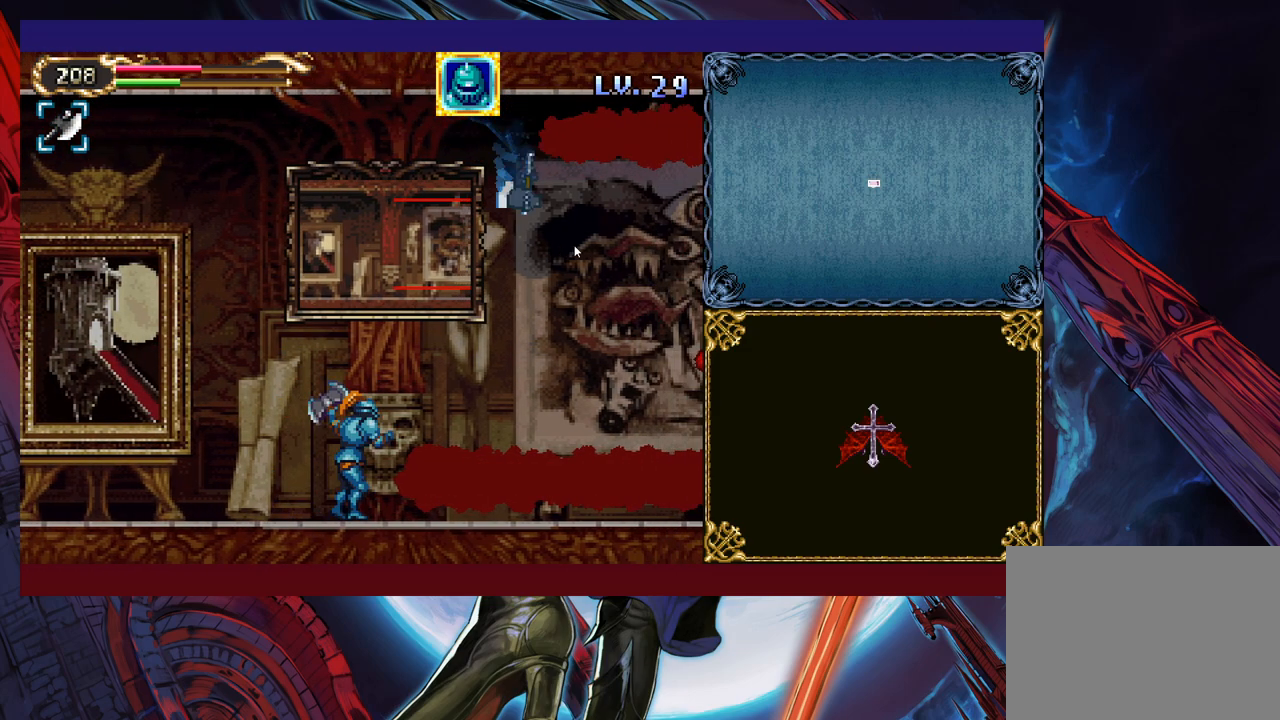
{"buttons": ["X"], "left_stick": "right", "events": [[50, "X", "up"], [200, "left_stick", "right"], [400, "X", "down"]]}